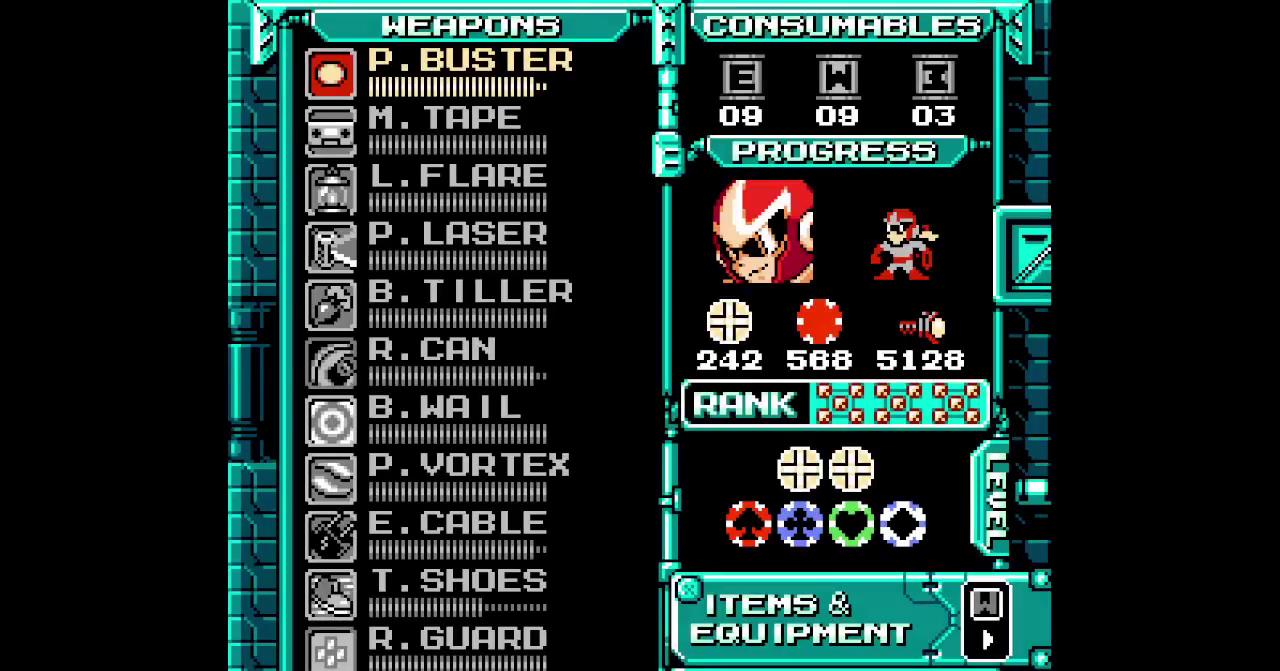
Gameplay with a controller; each line is a JSON object with the inputs held at the frame after it. "events" lists button and stick changes between this image and that frame as [ms after this image, input, new state], when the widget could be followed in between. Not read: HOME L1 L3 R1 R3 TRIANGLE.
{"buttons": [], "events": []}
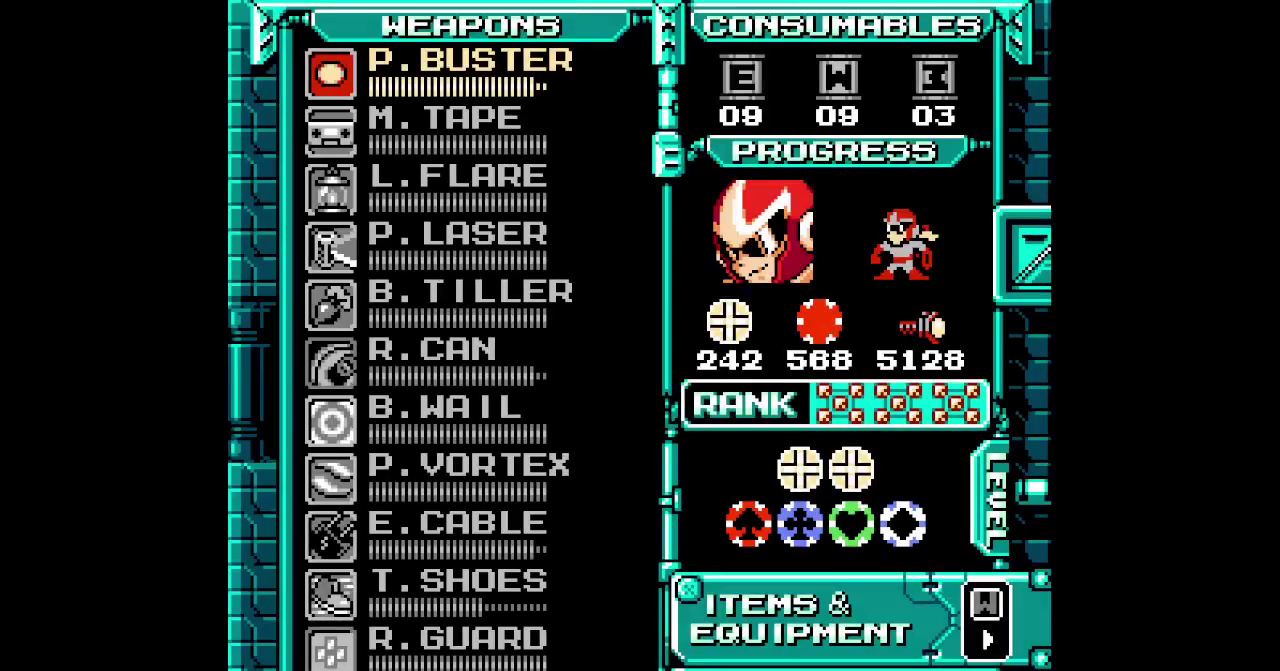
{"buttons": ["DPAD_UP"], "events": [[417, "DPAD_UP", "down"]]}
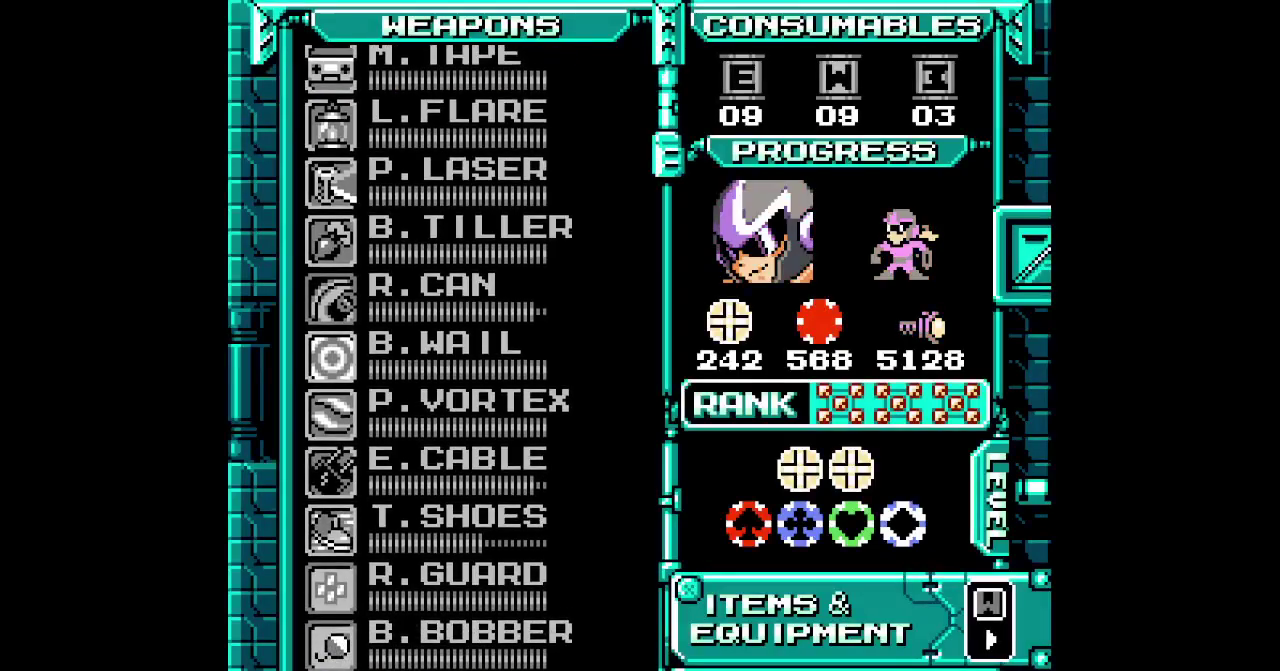
{"buttons": ["DPAD_UP"], "events": [[17, "DPAD_UP", "up"], [117, "DPAD_UP", "down"], [200, "DPAD_UP", "up"], [300, "DPAD_UP", "down"], [367, "DPAD_UP", "up"], [450, "DPAD_UP", "down"]]}
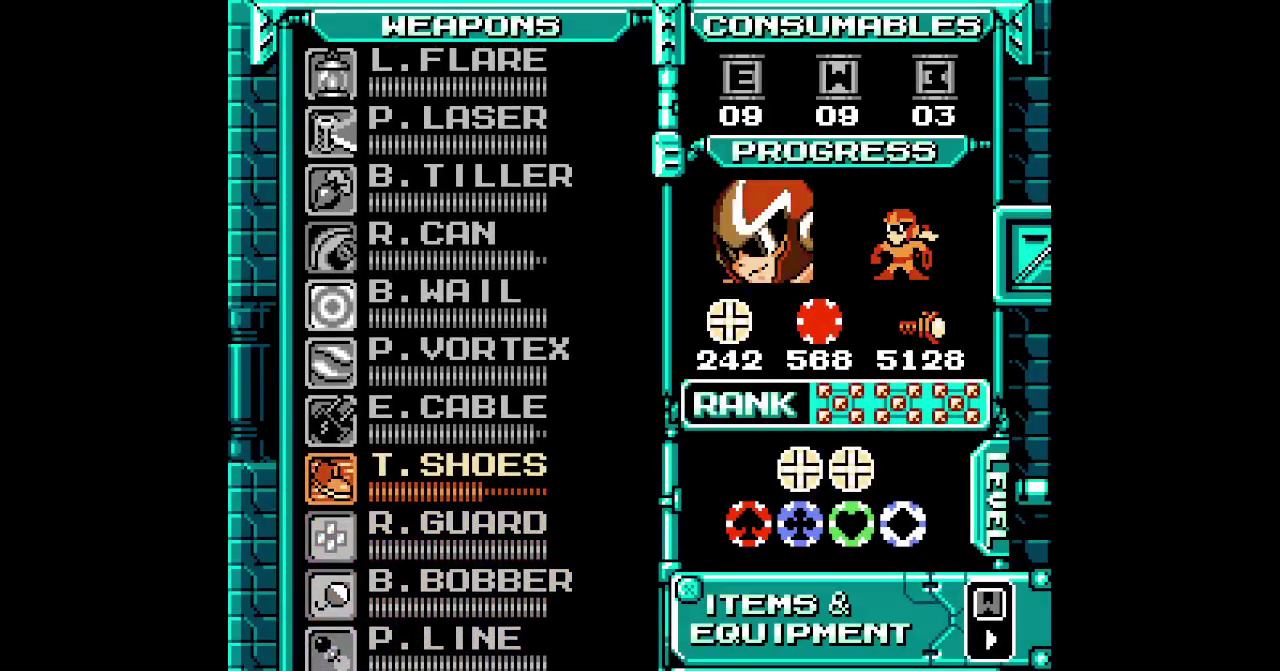
{"buttons": [], "events": [[33, "DPAD_UP", "up"], [100, "DPAD_UP", "down"], [250, "DPAD_UP", "up"]]}